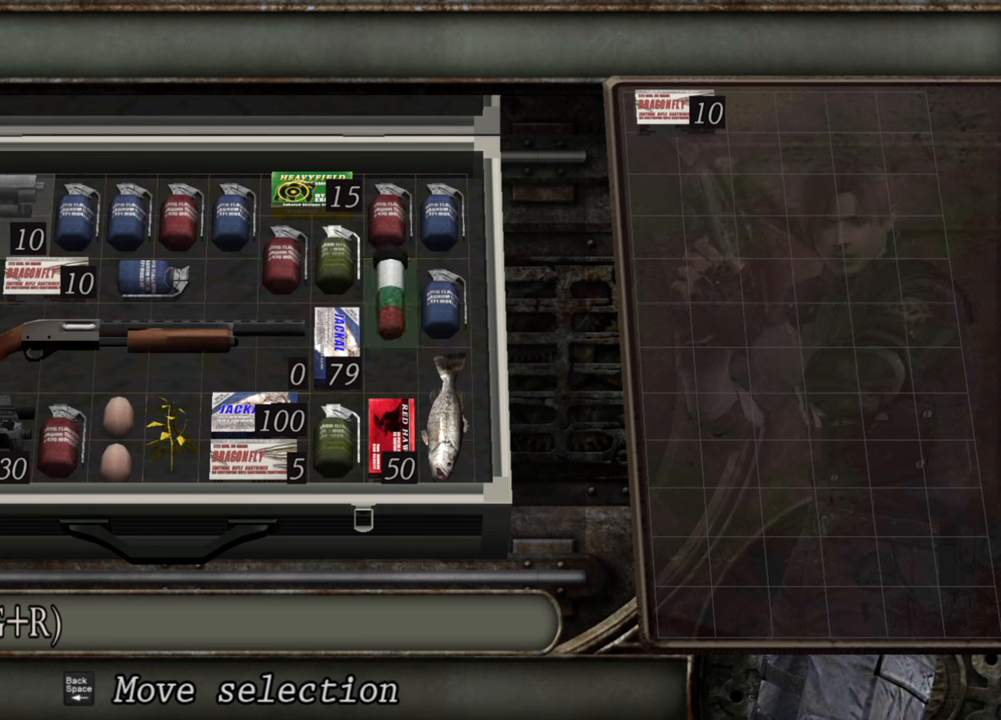
Gameplay with keyboard and mouse; each line is a JSON object with the keys and mouse buttons held at the frame after it. "events" lists presses ("down") and releases ("up") of "1", "2", "3", "4", "5", "a", "alt", "b", "c", "ctrl", "d", "e", "f", "g", "q", "r", "s", "shift", "space", "t", "tab", "tilde", "v", "w", "x", "z", "mouse_left", "mouse_wheel", "mouse_right", "mouse_mb4" and "mouse_mb5" between this image and that frame as [ms after this image, input, new state], when the widget could be followed in between. "mouse_left", "mouse_wheel", "mouse_right", "mouse_mb4", "mouse_mb5" = the "left", "wheel", "right", "mb4", "mb5" buttons of the "mouse" list. No other keys are recorded. "wheel" means that the mouse wheel is clicked or scrolled. Mouse movement is not recorded.
{"keys": ["s"], "mouse": [], "events": [[433, "s", "down"]]}
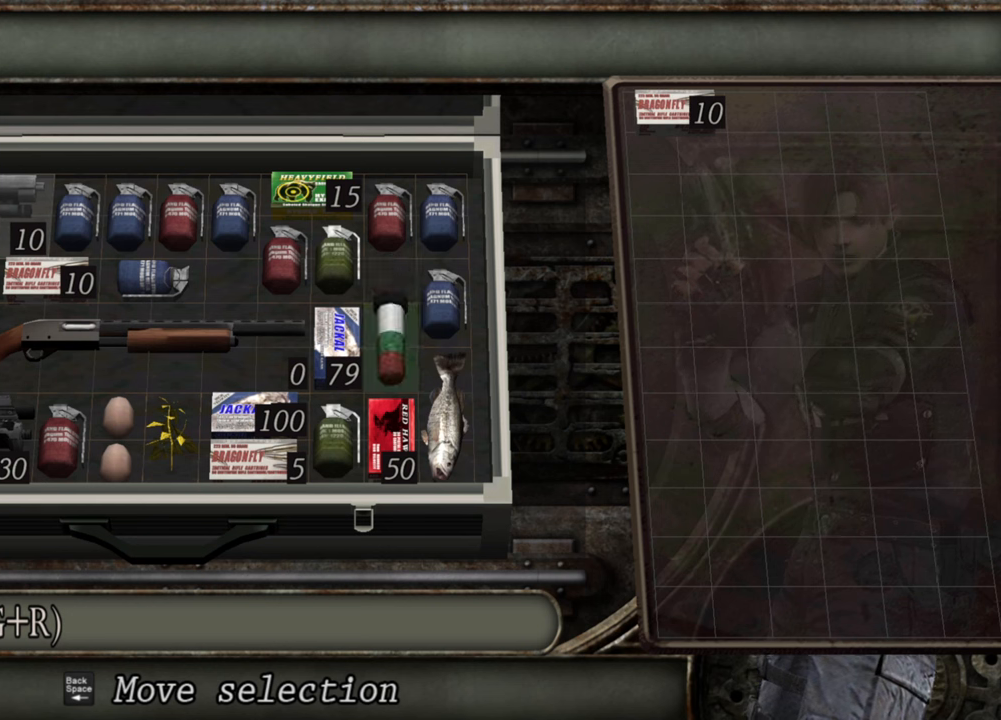
{"keys": [], "mouse": [], "events": [[67, "s", "up"]]}
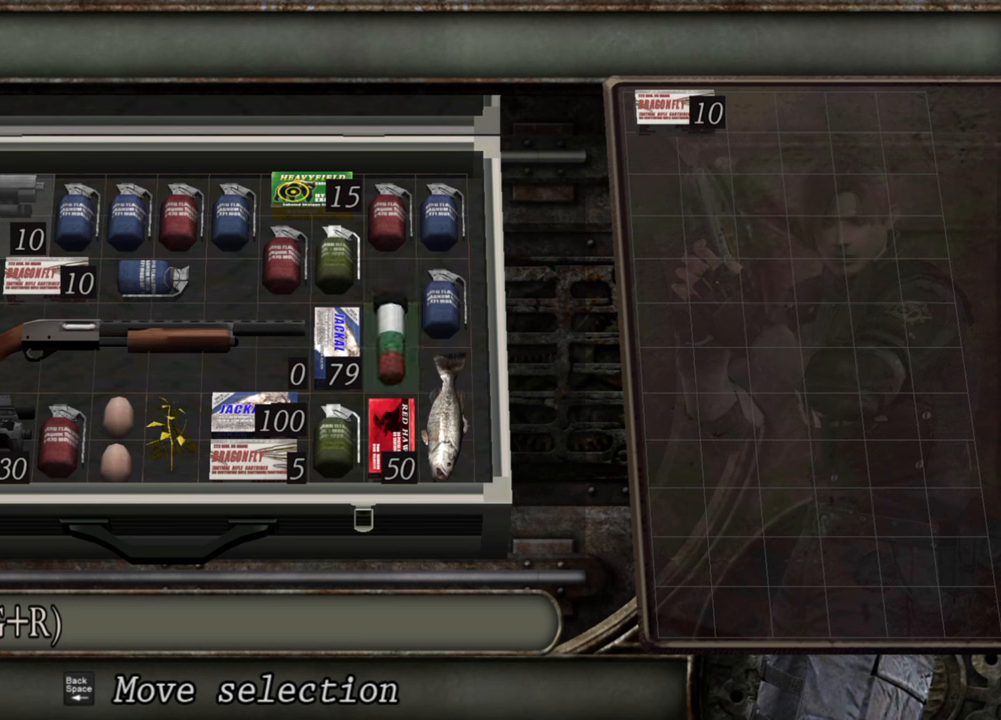
{"keys": [], "mouse": [], "events": []}
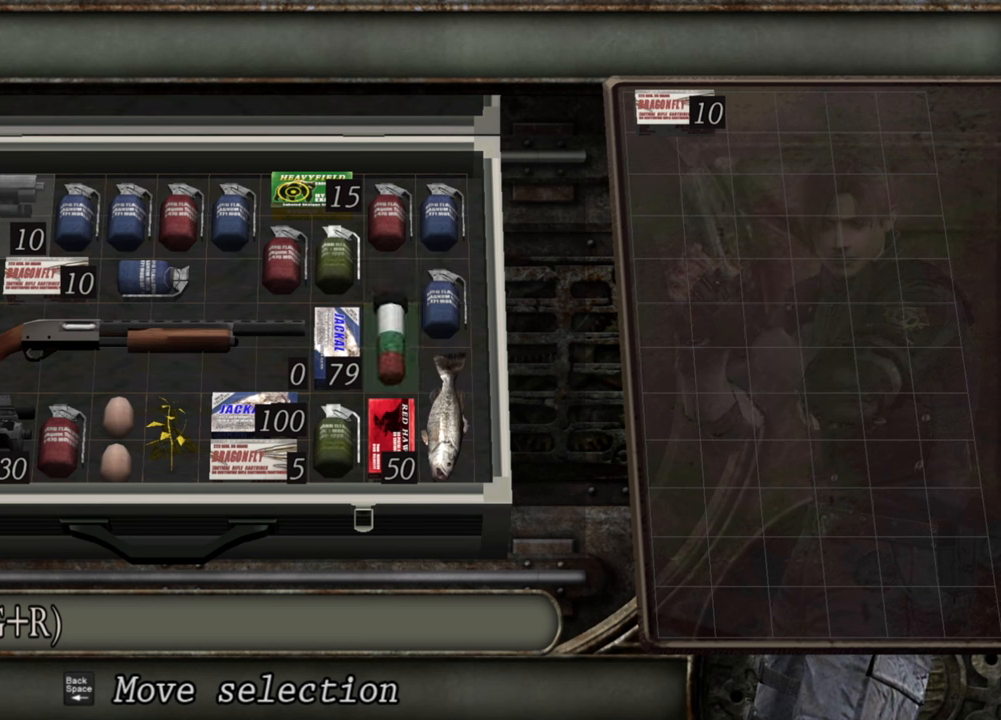
{"keys": [], "mouse": [], "events": []}
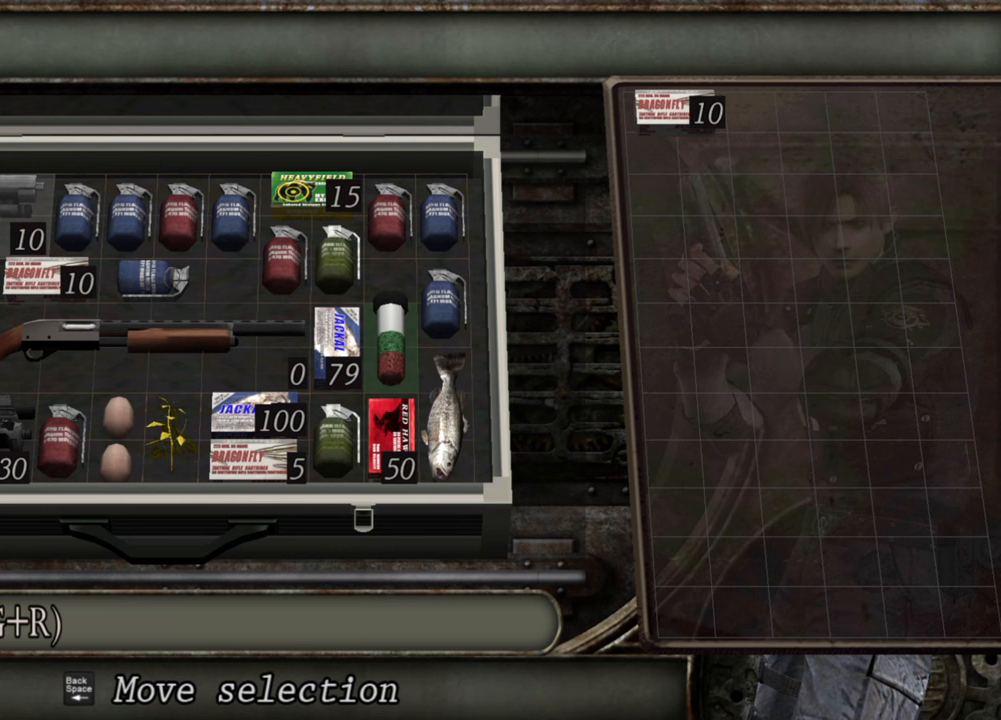
{"keys": [], "mouse": [], "events": []}
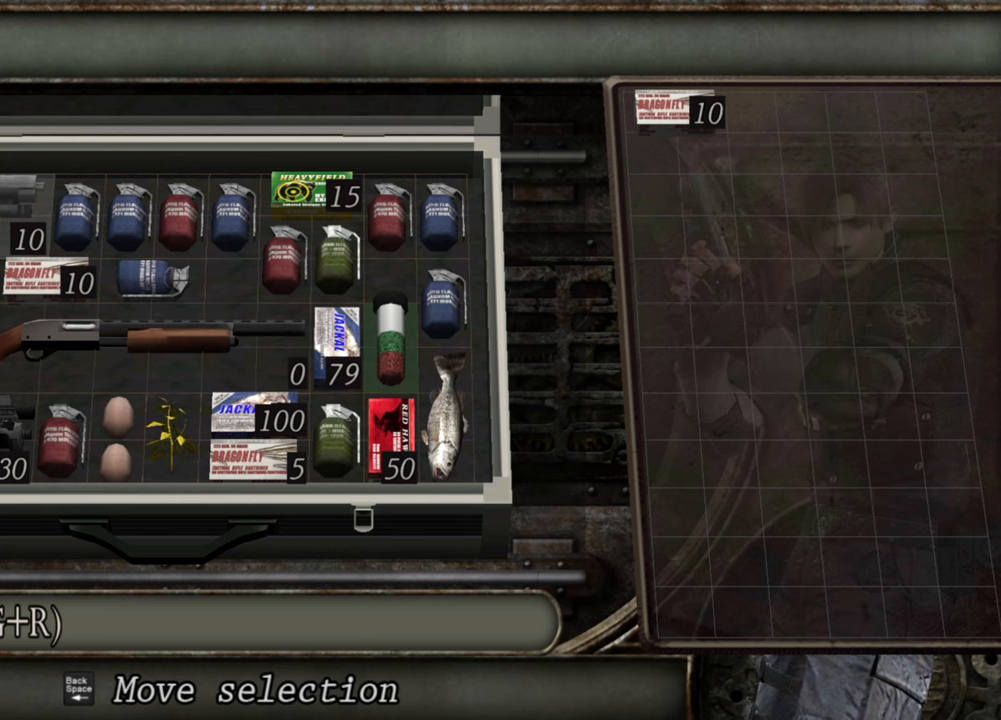
{"keys": [], "mouse": [], "events": []}
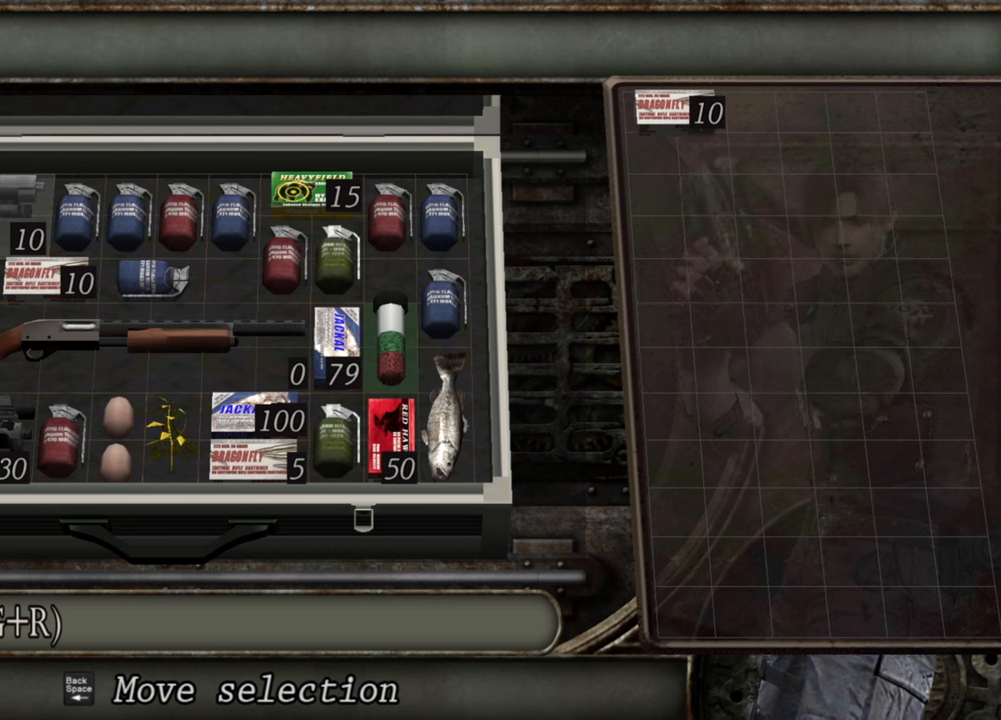
{"keys": [], "mouse": [], "events": []}
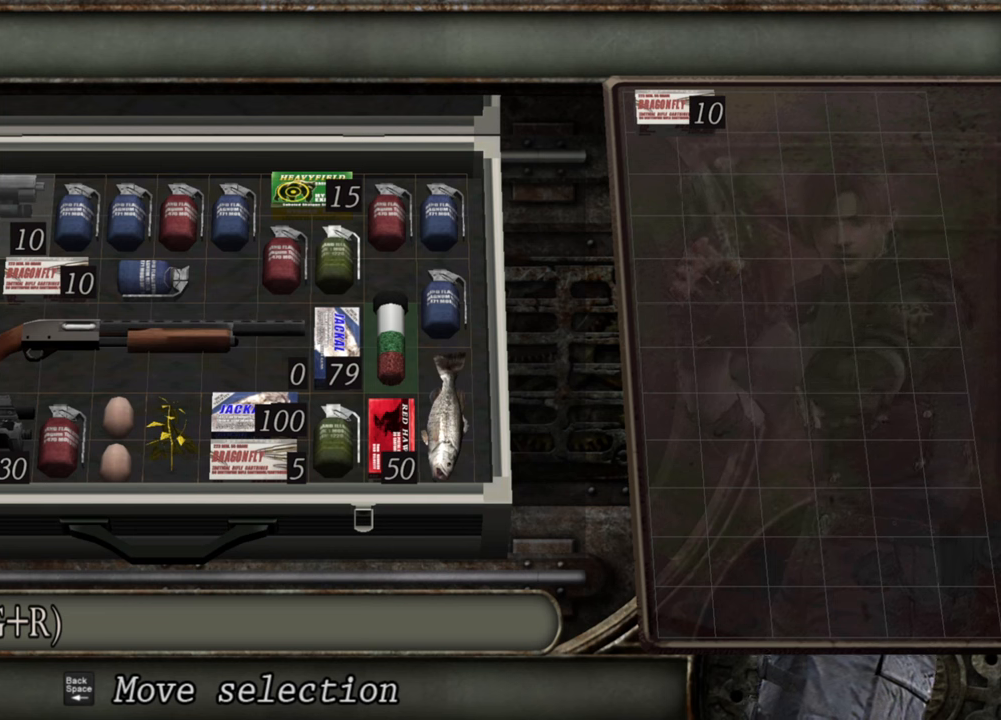
{"keys": [], "mouse": [], "events": []}
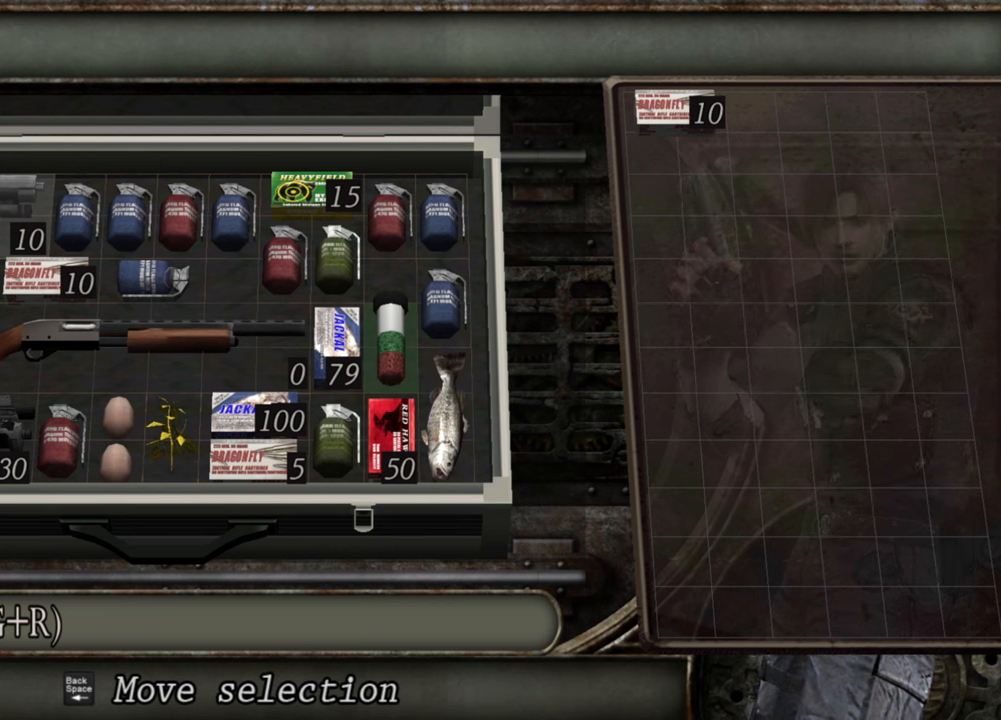
{"keys": [], "mouse": [], "events": [[267, "s", "down"], [367, "s", "up"]]}
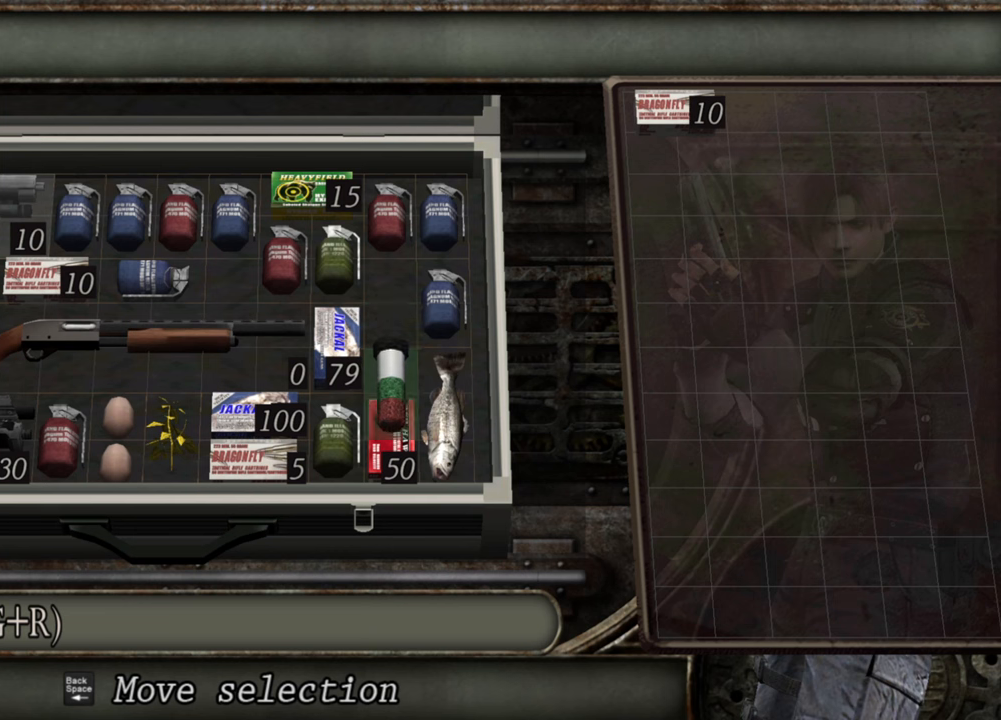
{"keys": [], "mouse": [], "events": []}
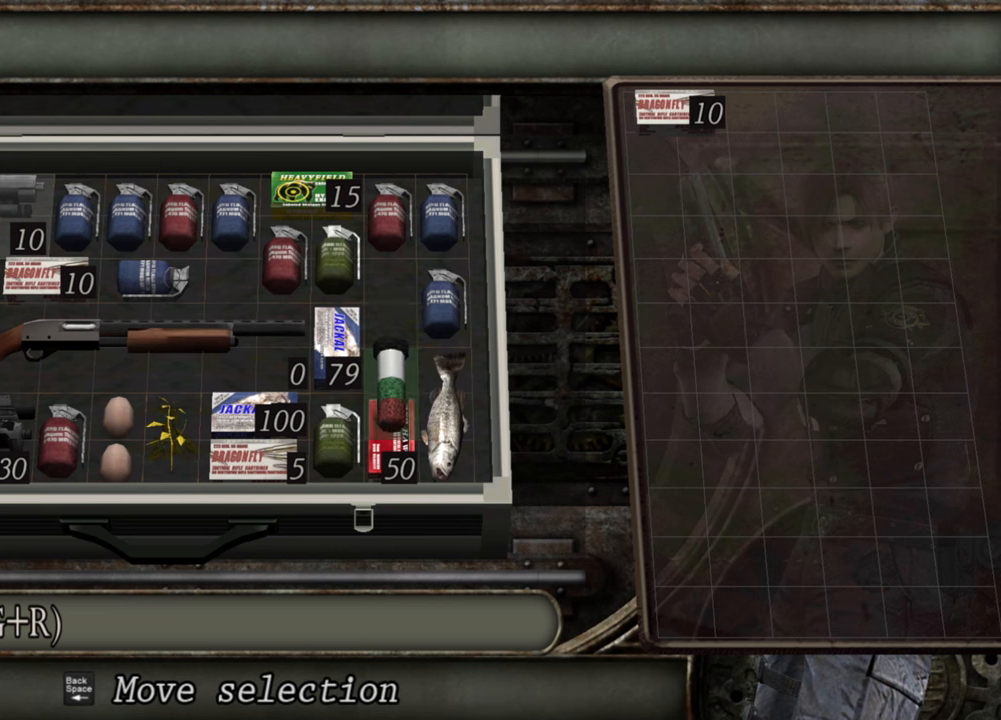
{"keys": [], "mouse": [], "events": []}
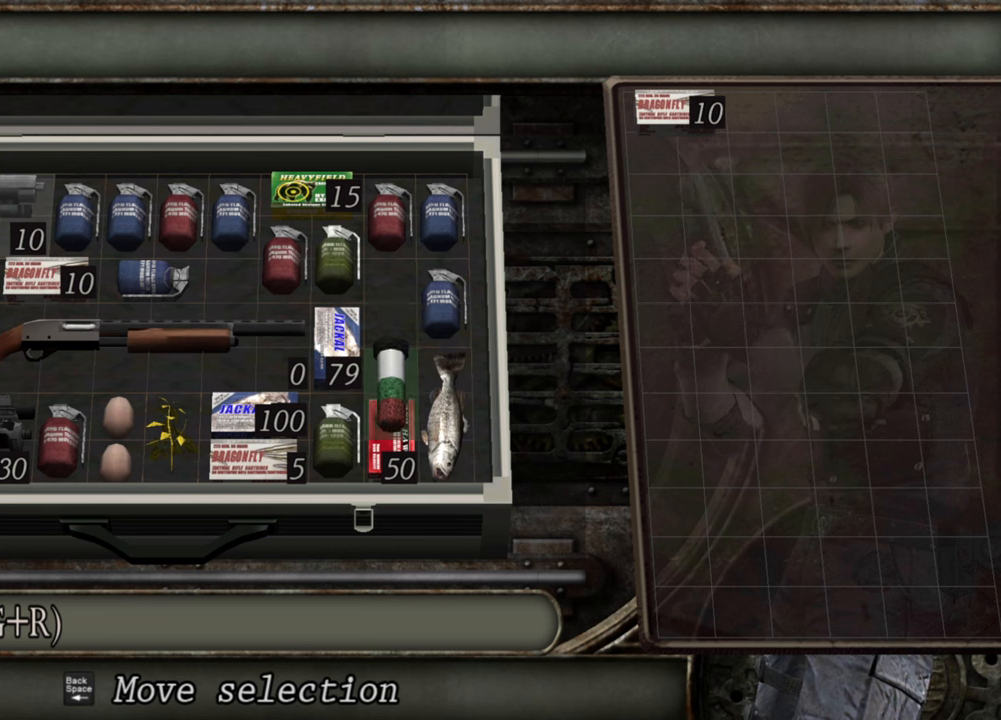
{"keys": [], "mouse": [], "events": []}
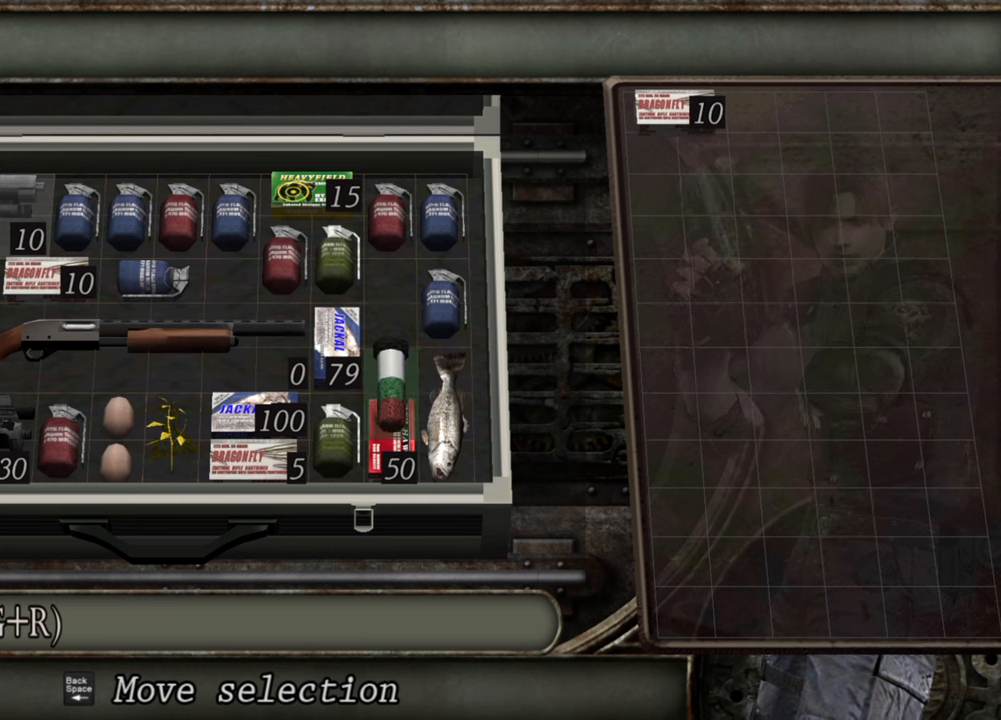
{"keys": [], "mouse": [], "events": []}
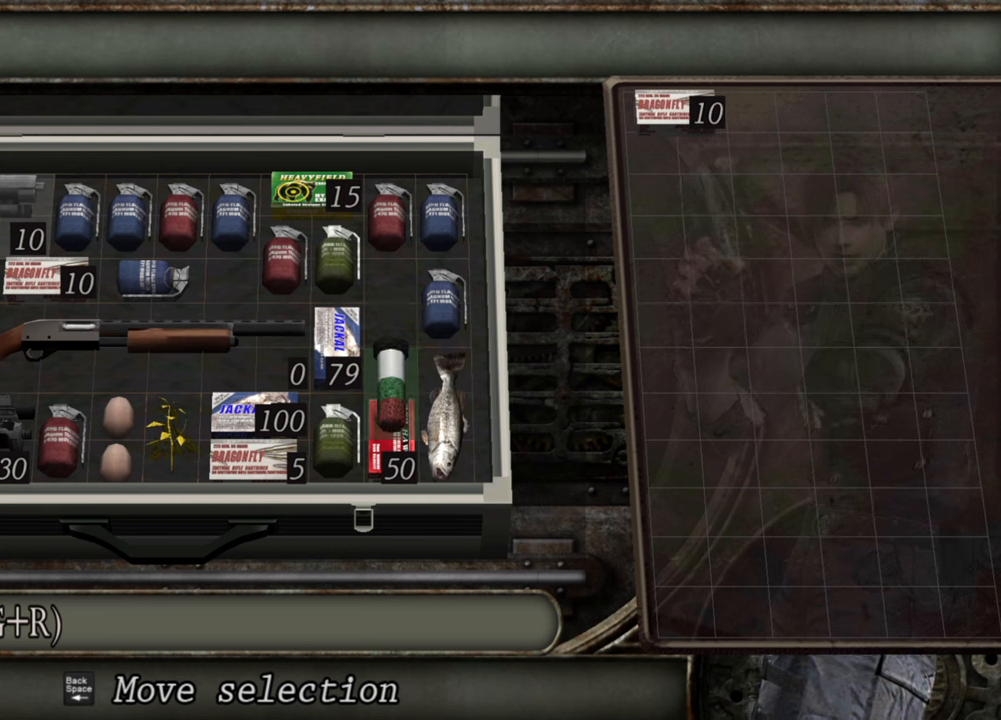
{"keys": [], "mouse": [], "events": []}
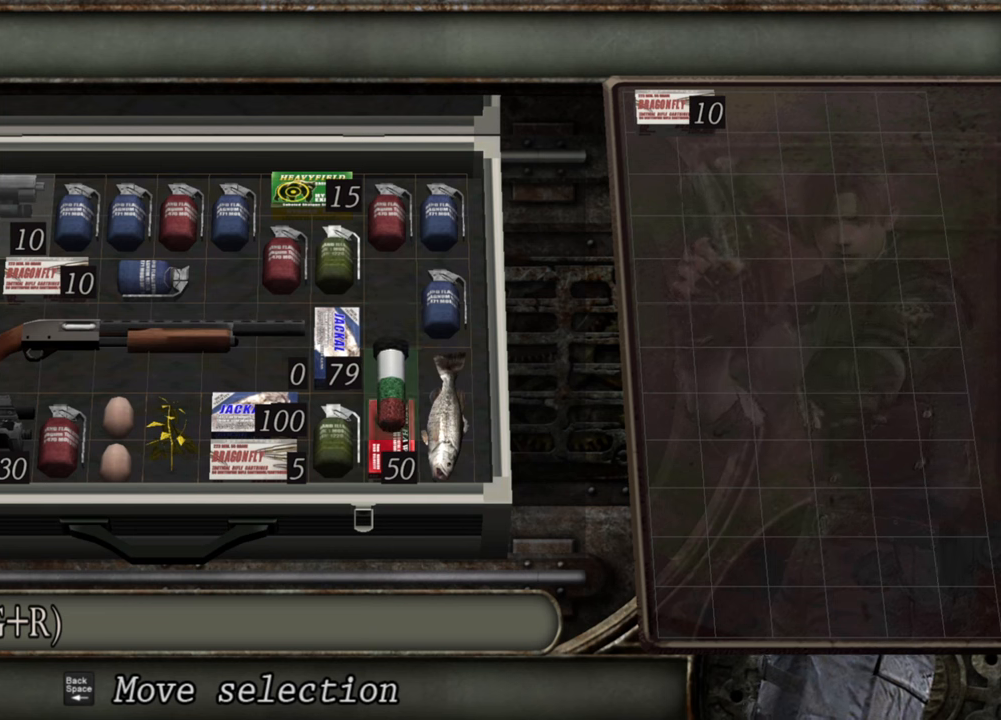
{"keys": [], "mouse": [], "events": []}
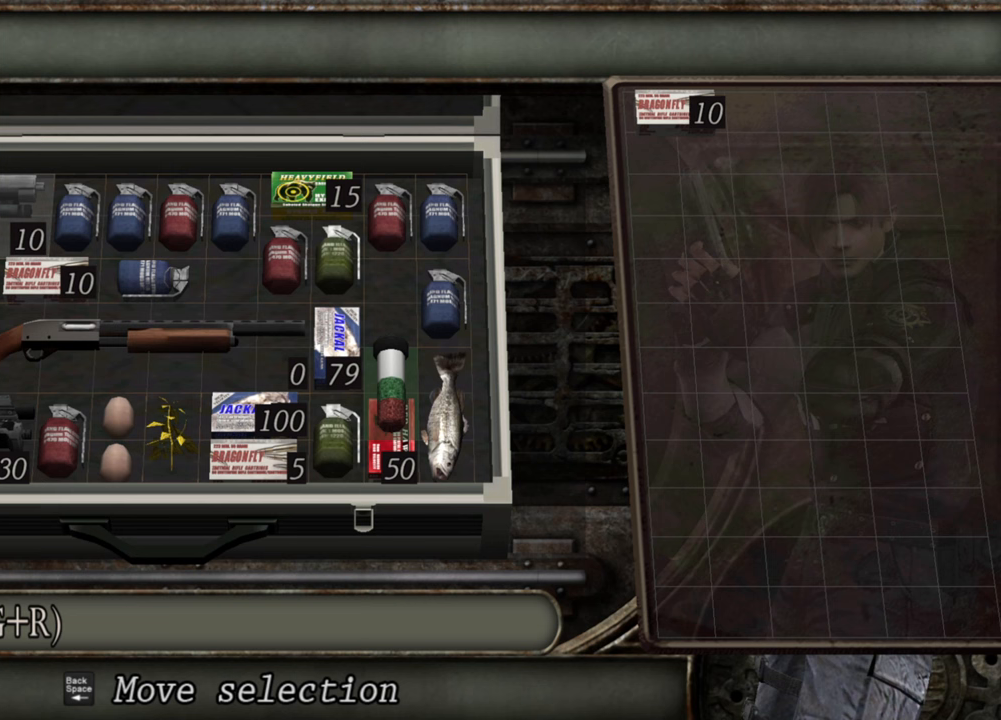
{"keys": [], "mouse": [], "events": []}